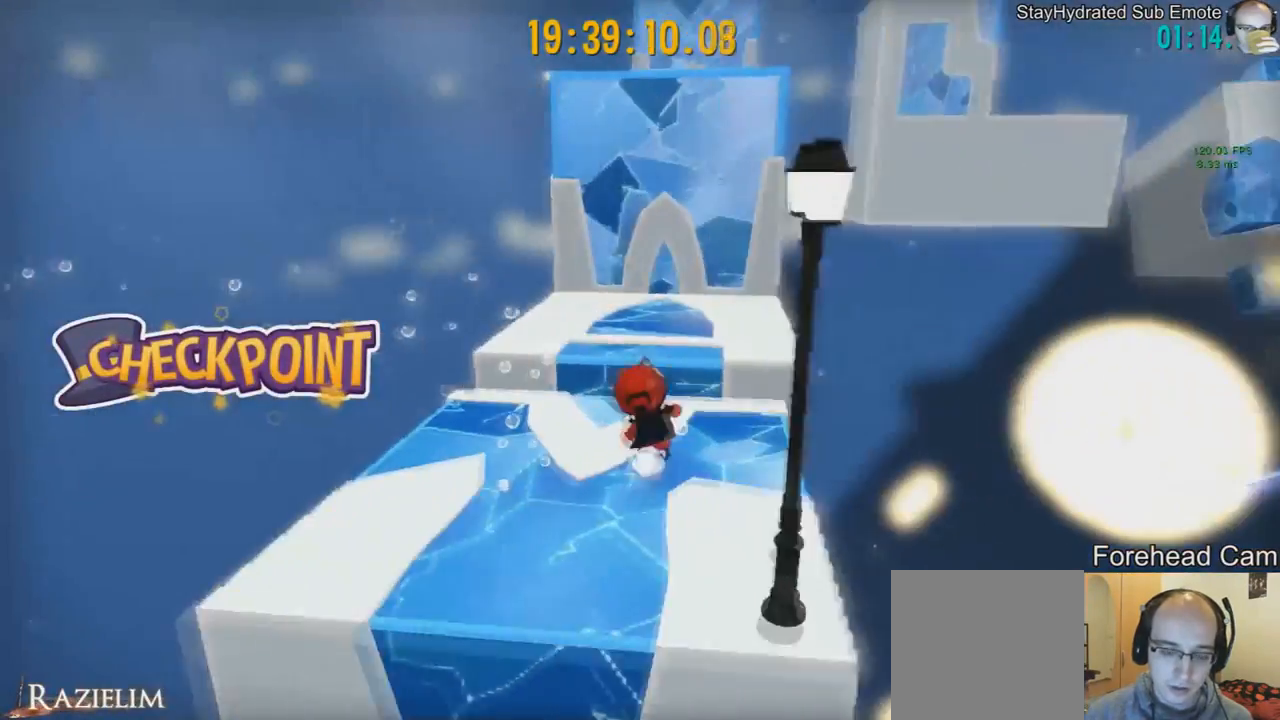
Gameplay with a controller (Xbox layout); each line is a JSON object with the inputs held at the frame after it. "events" lists button and stick changes between this image and that frame as [ms after this image, input, new state], when the widget could be followed in between. Not read: L3 R3.
{"buttons": [], "left_stick": "up", "right_stick": "center", "events": [[84, "left_stick", "up"], [209, "L2", "down"], [334, "L2", "up"], [334, "R2", "down"], [459, "R2", "up"]]}
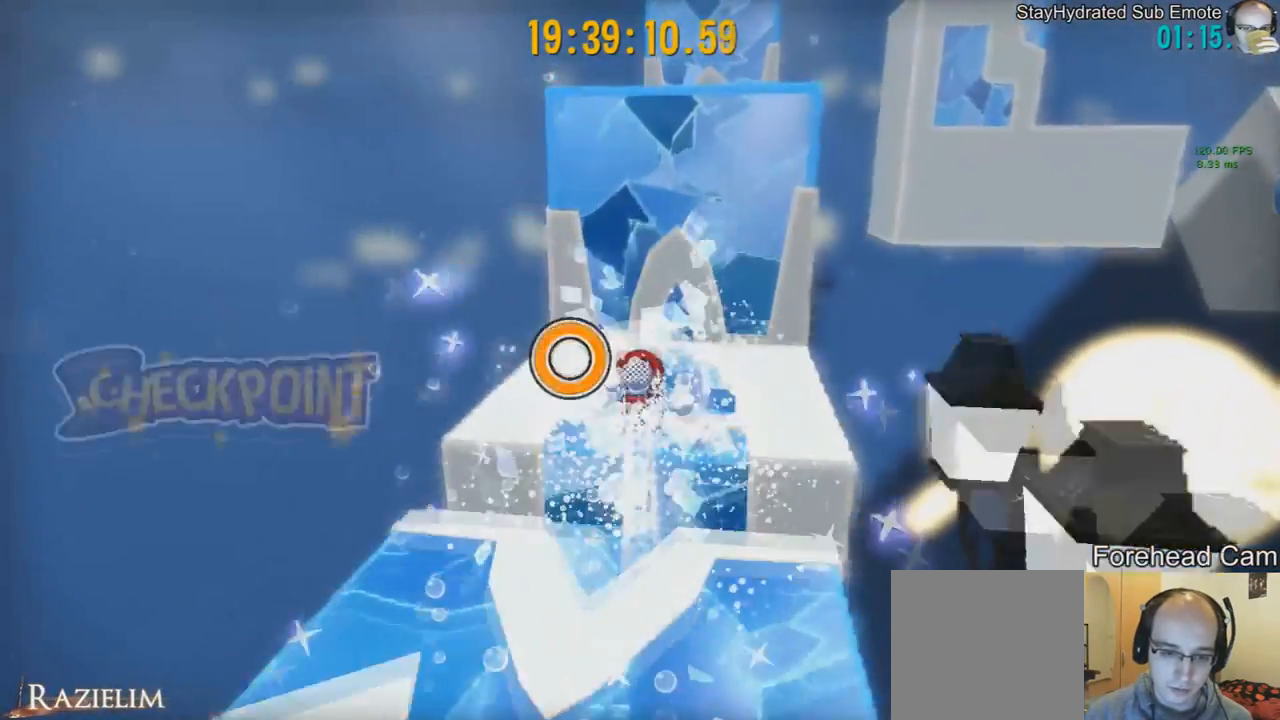
{"buttons": [], "left_stick": "center", "right_stick": "center", "events": [[42, "R2", "down"], [167, "R2", "up"], [250, "left_stick", "down-left"], [250, "right_stick", "left"], [375, "left_stick", "center"], [417, "right_stick", "center"]]}
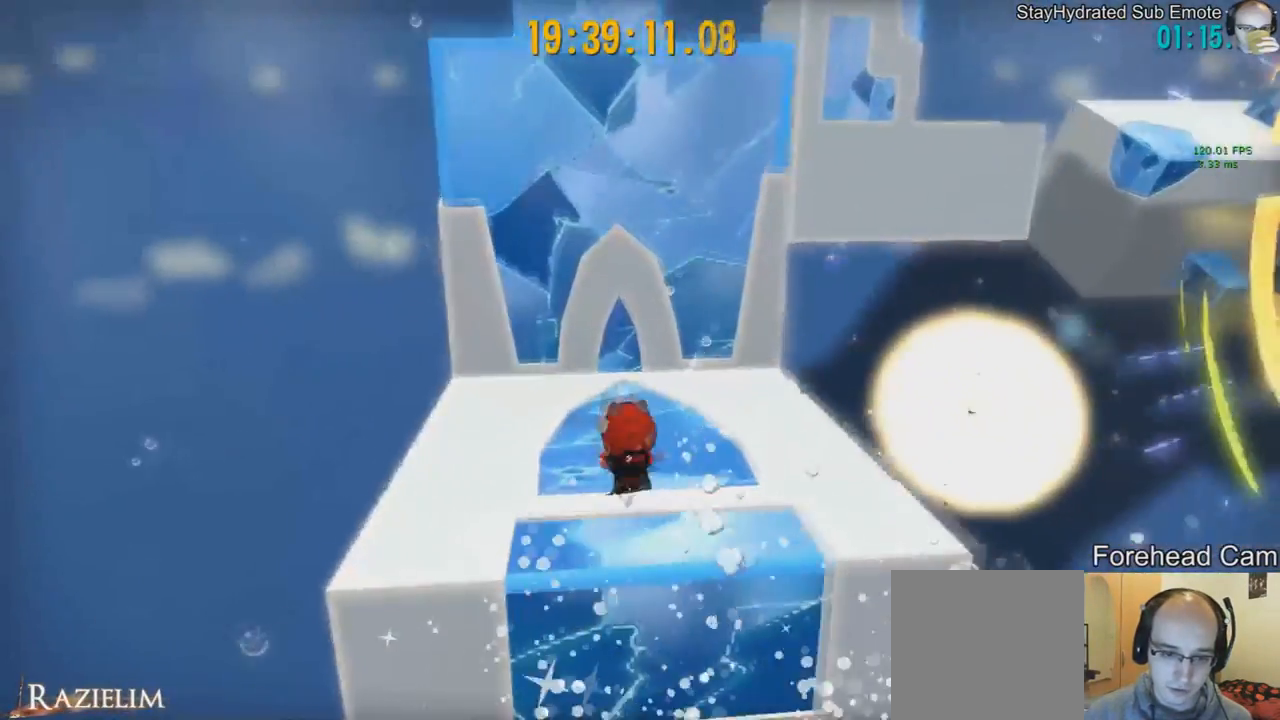
{"buttons": [], "left_stick": "up", "right_stick": "center", "events": [[84, "left_stick", "up"], [167, "L2", "down"], [251, "L2", "up"], [334, "R2", "down"], [459, "R2", "up"]]}
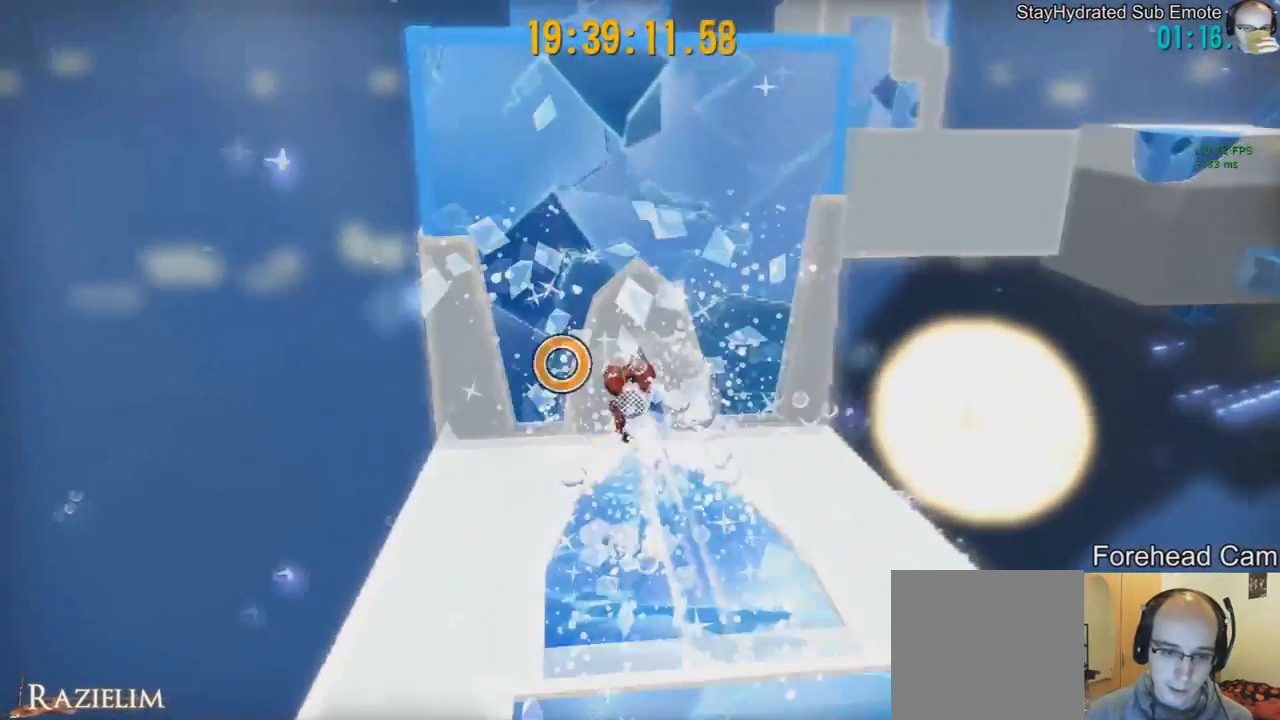
{"buttons": [], "left_stick": "up", "right_stick": "center", "events": [[125, "R2", "down"], [250, "R2", "up"]]}
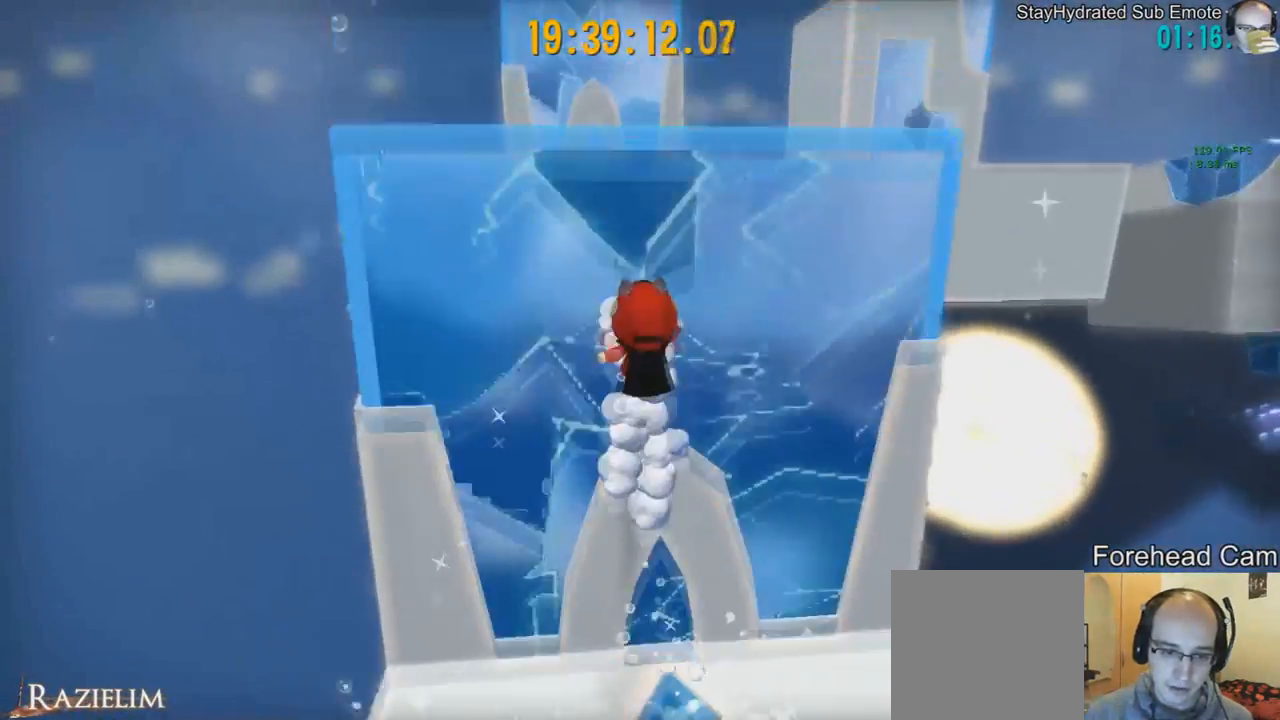
{"buttons": [], "left_stick": "down", "right_stick": "center", "events": [[376, "left_stick", "down"]]}
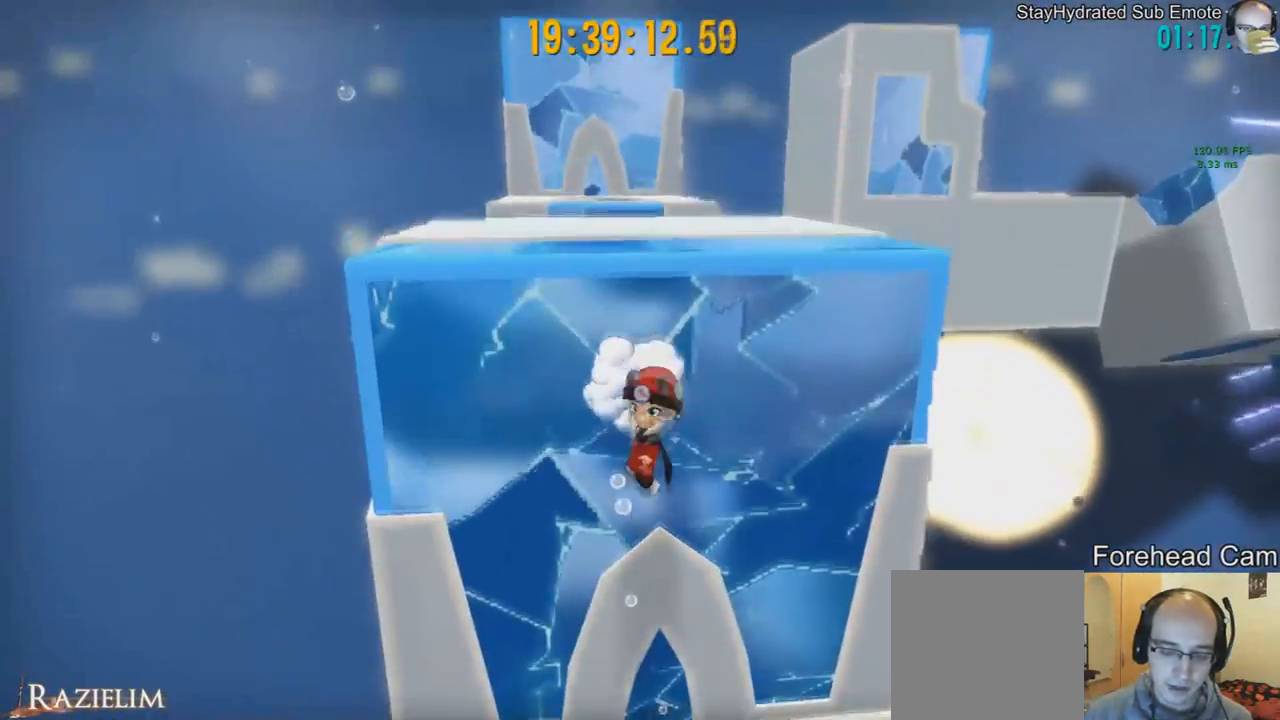
{"buttons": [], "left_stick": "down-right", "right_stick": "center", "events": [[250, "right_stick", "left"], [375, "right_stick", "center"], [459, "left_stick", "down-right"]]}
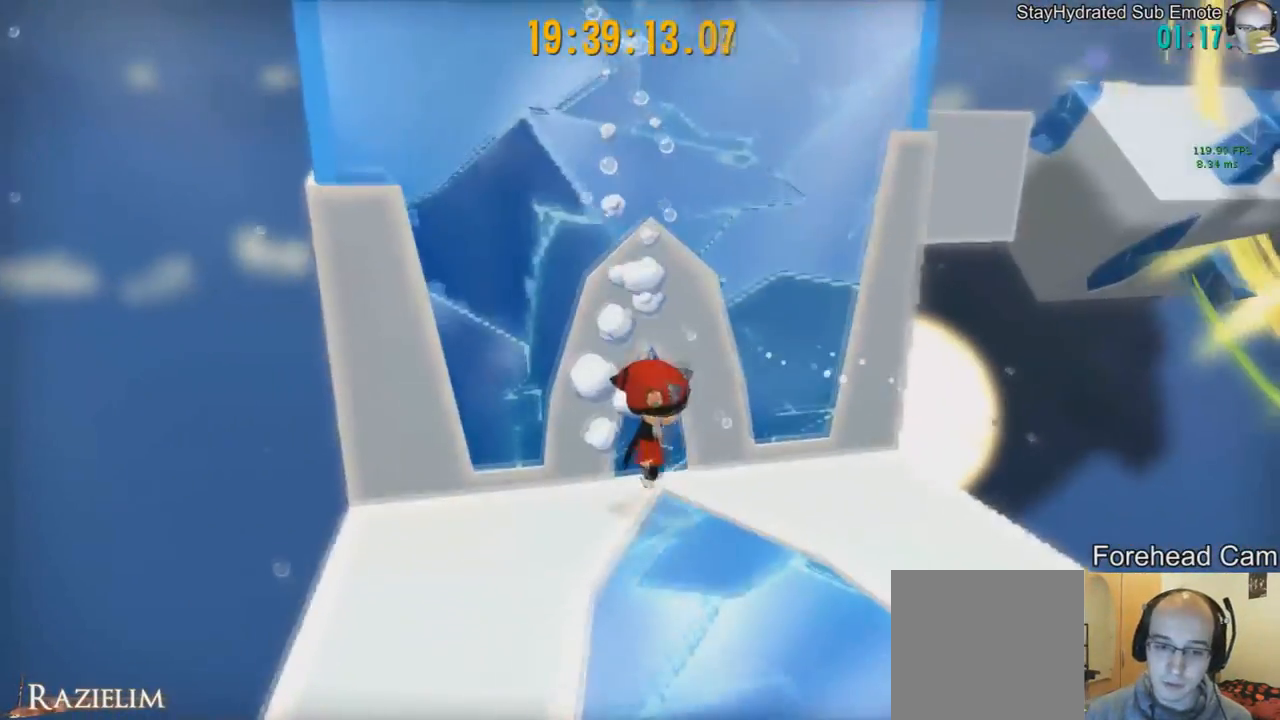
{"buttons": [], "left_stick": "down", "right_stick": "center", "events": [[417, "left_stick", "down"]]}
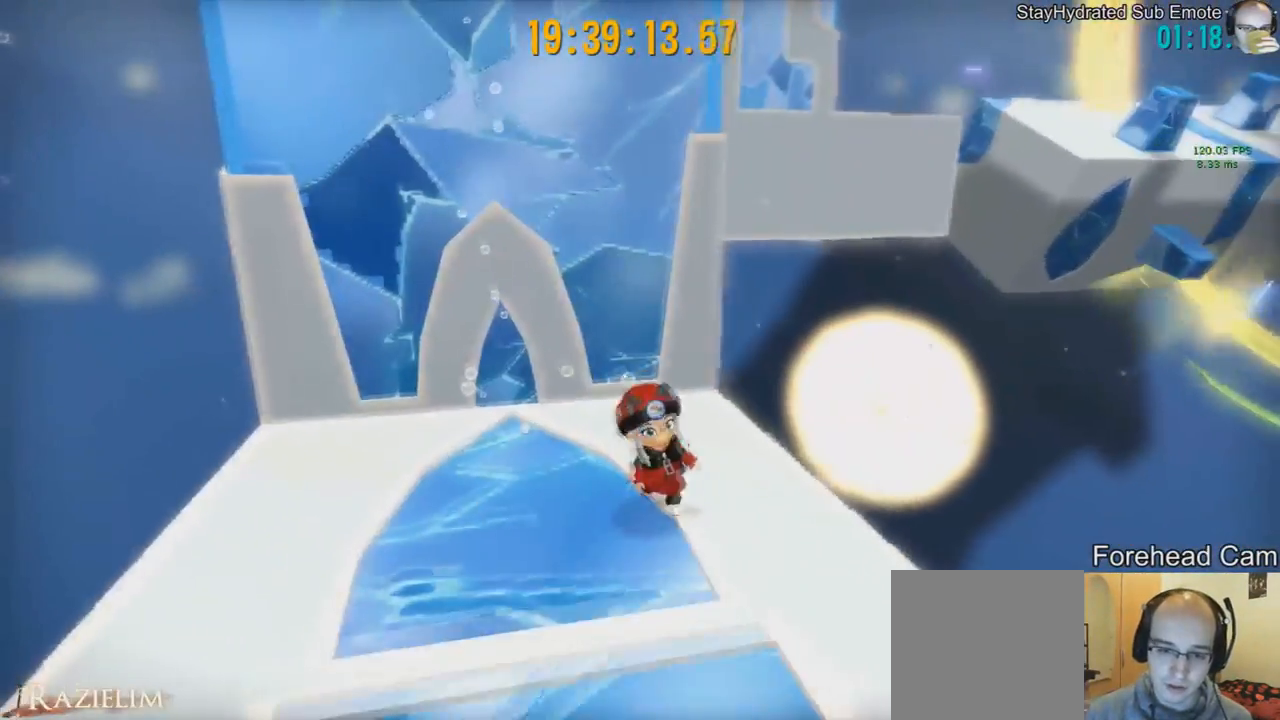
{"buttons": [], "left_stick": "center", "right_stick": "center", "events": [[208, "left_stick", "center"]]}
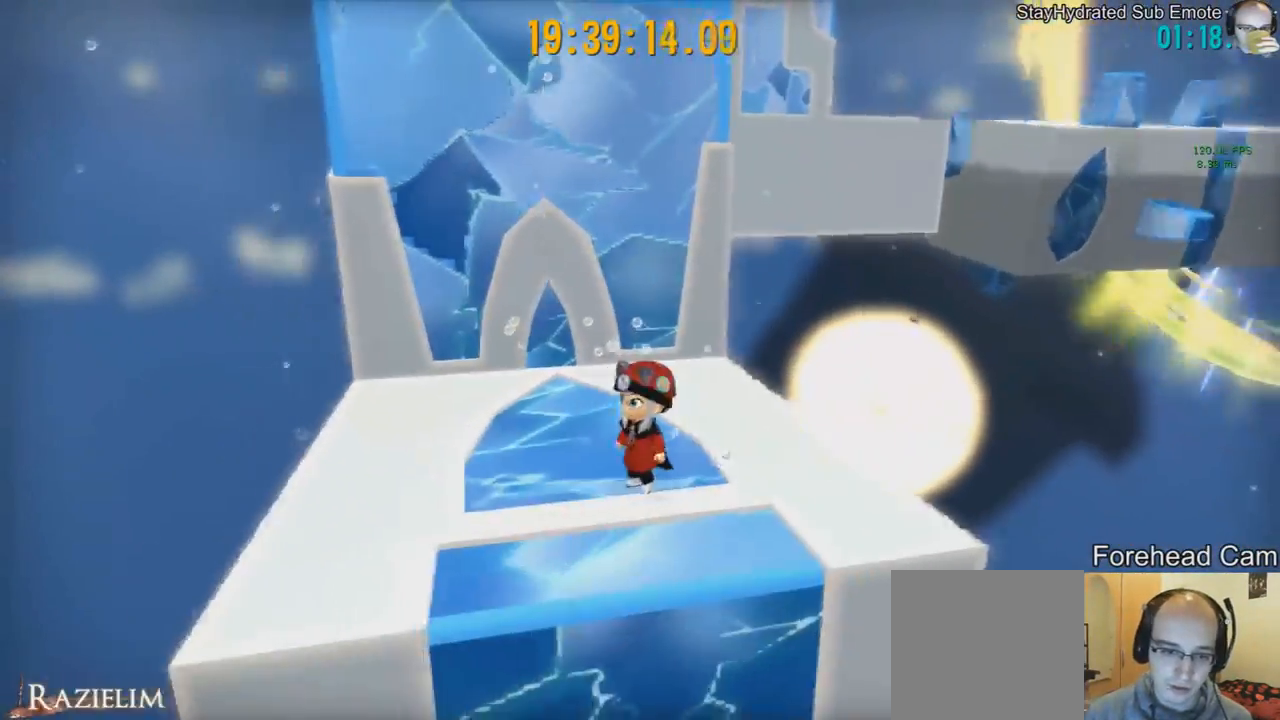
{"buttons": [], "left_stick": "center", "right_stick": "center", "events": [[417, "L2", "down"], [501, "L2", "up"]]}
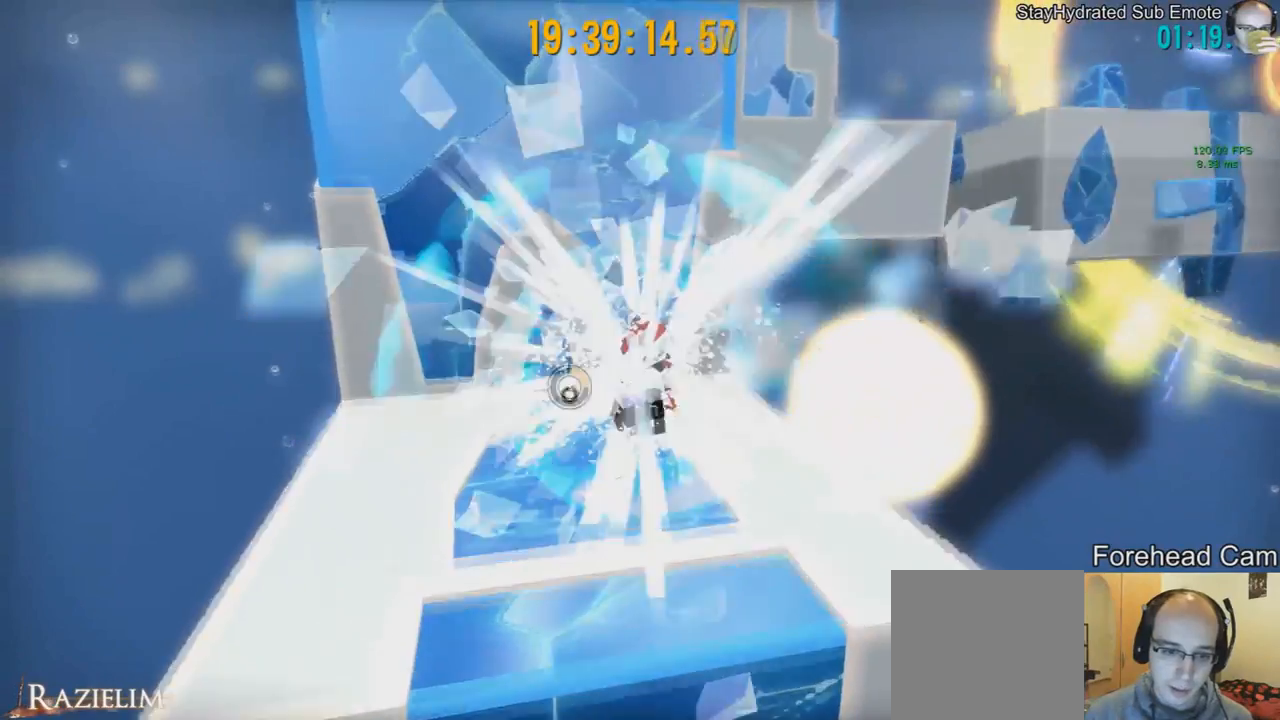
{"buttons": ["R2"], "left_stick": "up-left", "right_stick": "center", "events": [[125, "left_stick", "up-left"], [167, "R2", "down"], [292, "R2", "up"], [417, "R2", "down"]]}
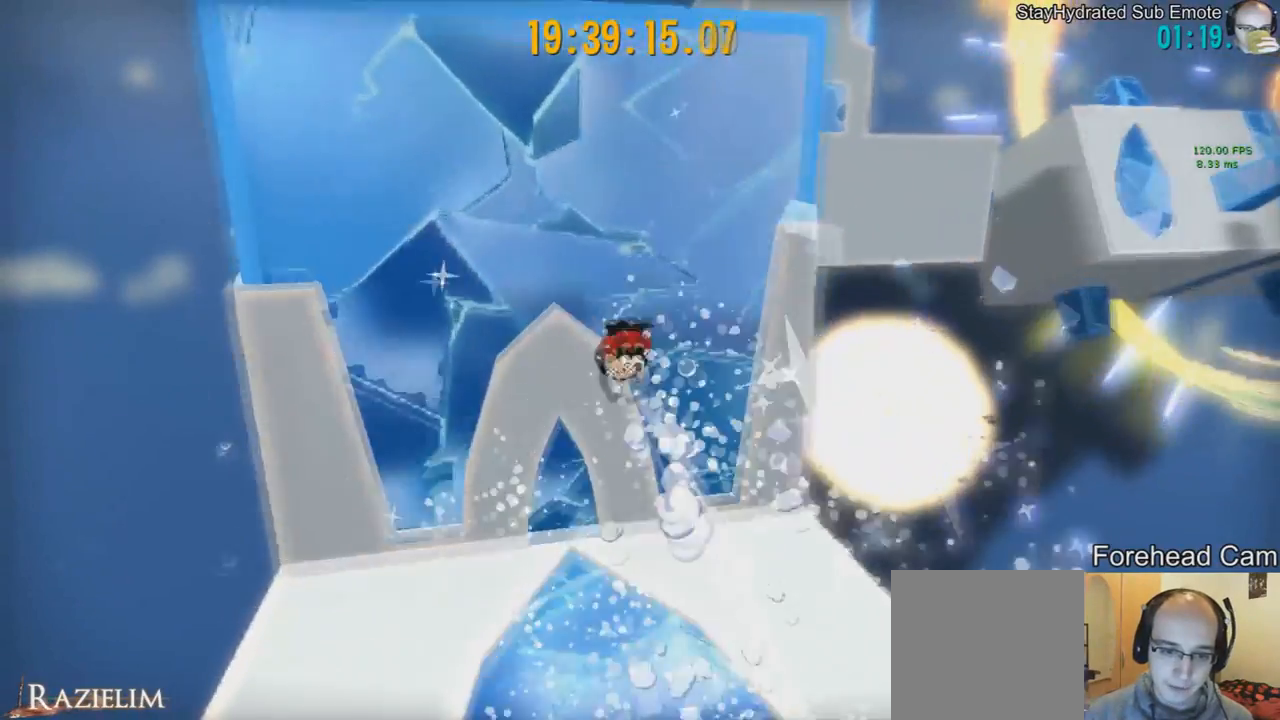
{"buttons": [], "left_stick": "up-left", "right_stick": "center", "events": [[84, "R2", "up"]]}
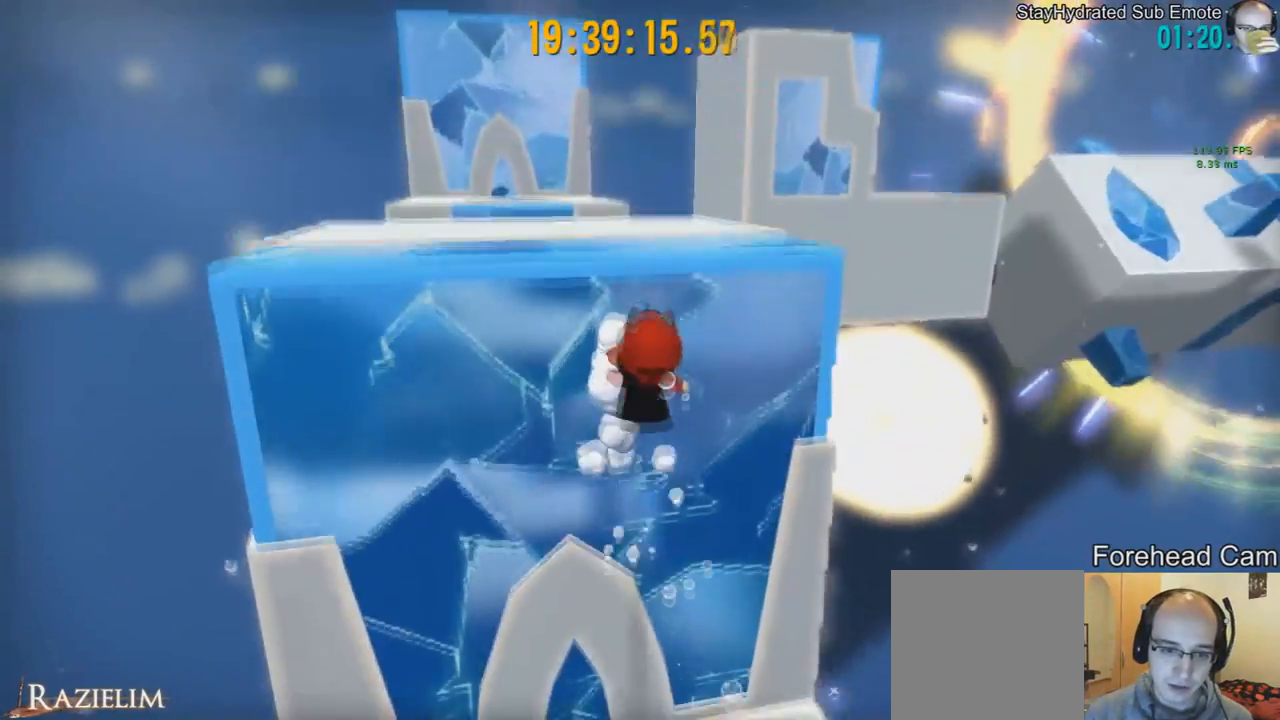
{"buttons": [], "left_stick": "down-right", "right_stick": "center", "events": [[83, "left_stick", "down"], [125, "right_stick", "left"], [333, "right_stick", "center"], [417, "left_stick", "down-right"]]}
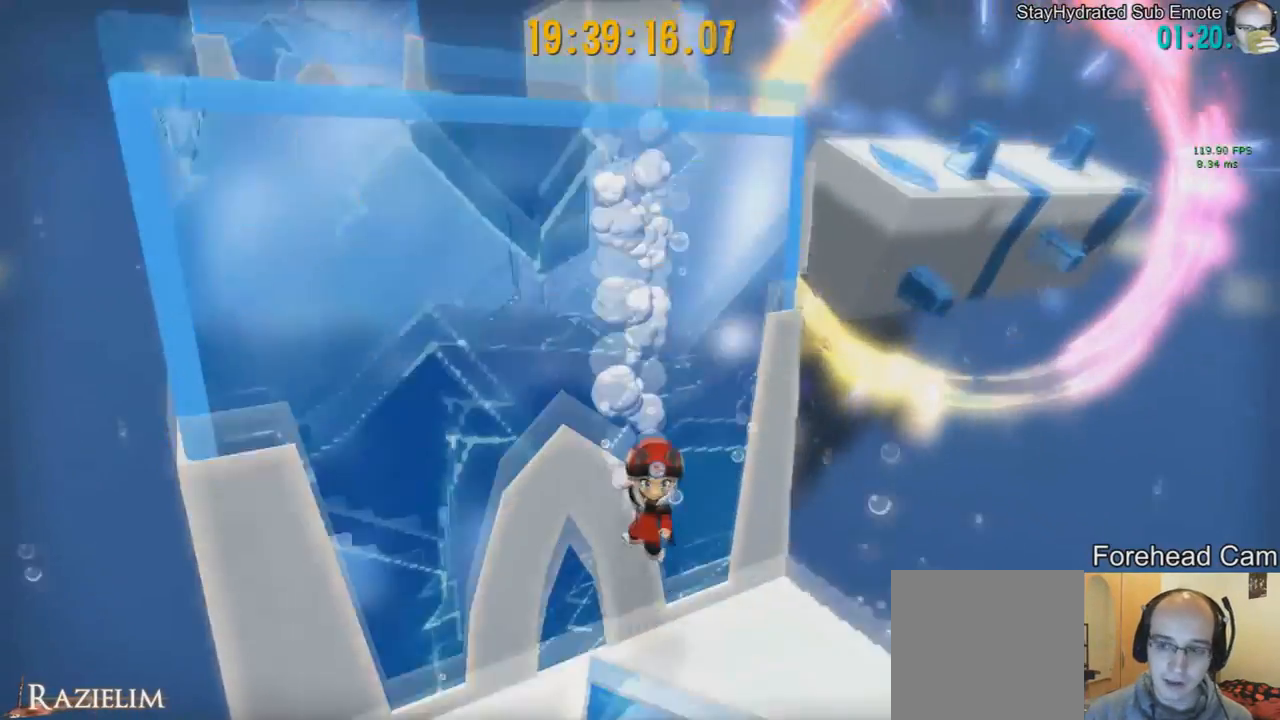
{"buttons": [], "left_stick": "down-right", "right_stick": "center", "events": []}
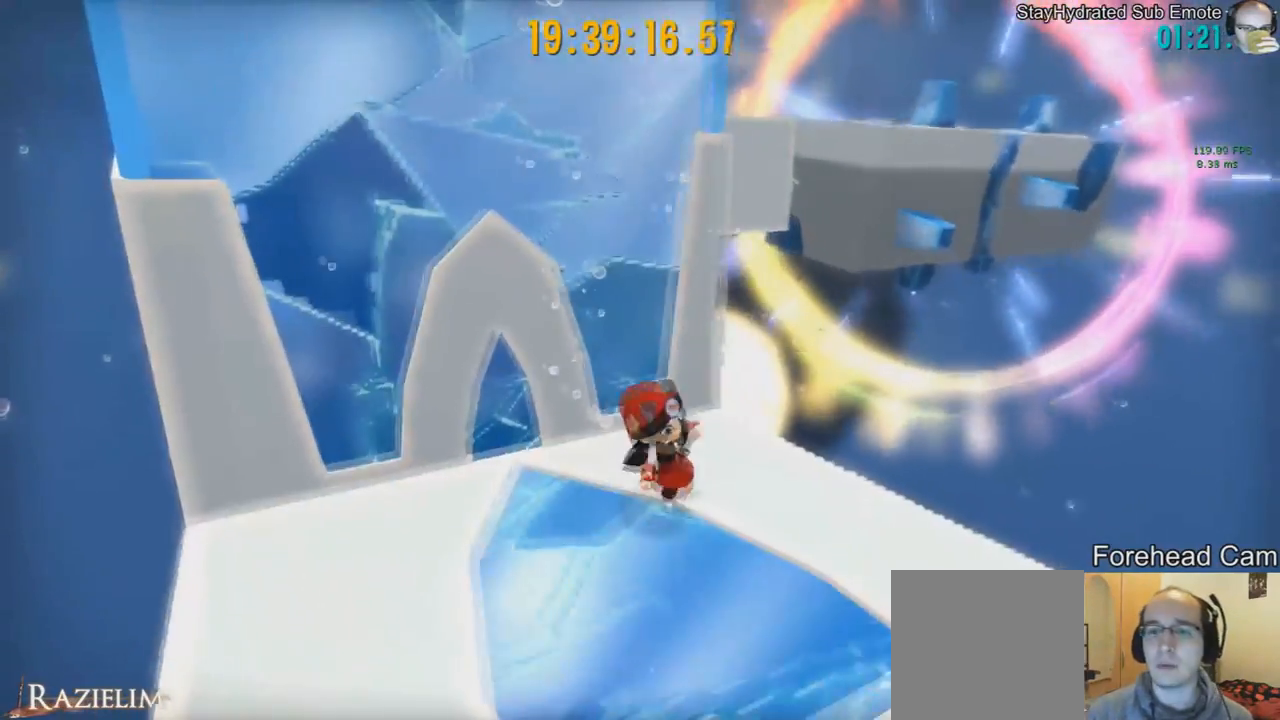
{"buttons": [], "left_stick": "down", "right_stick": "center", "events": [[250, "left_stick", "down"]]}
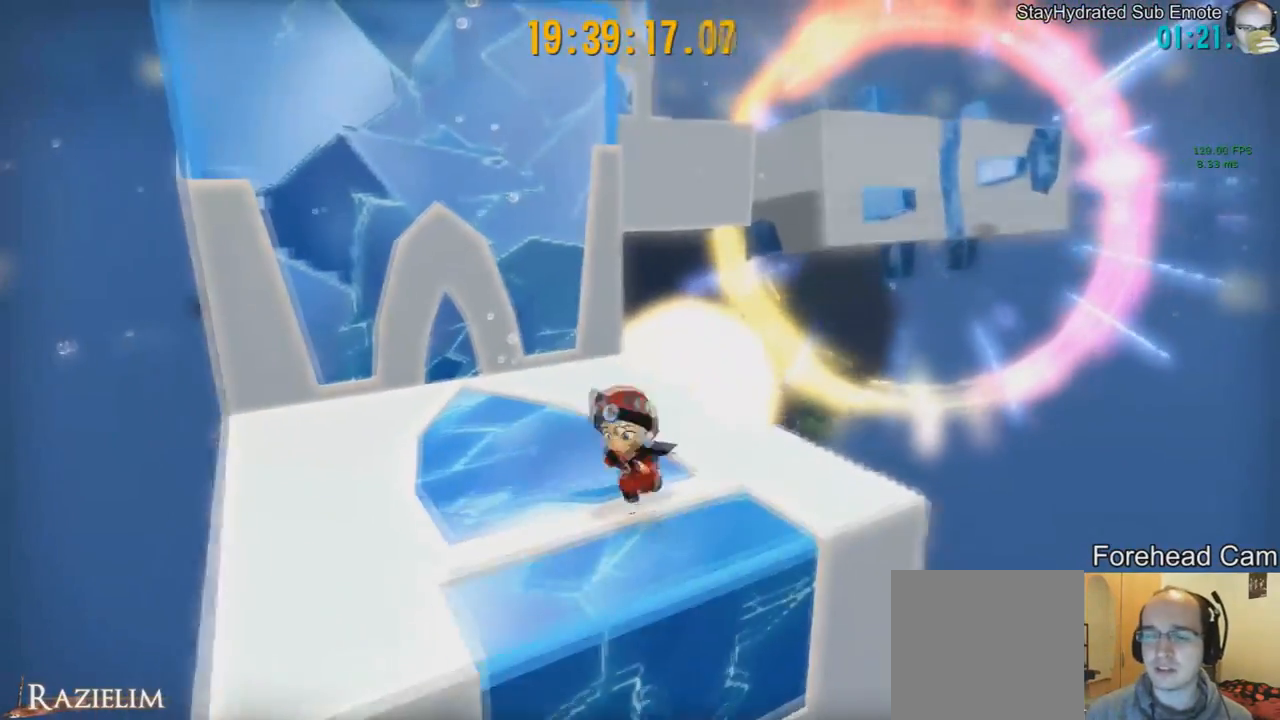
{"buttons": [], "left_stick": "up-left", "right_stick": "center", "events": [[42, "left_stick", "center"], [292, "left_stick", "up-left"]]}
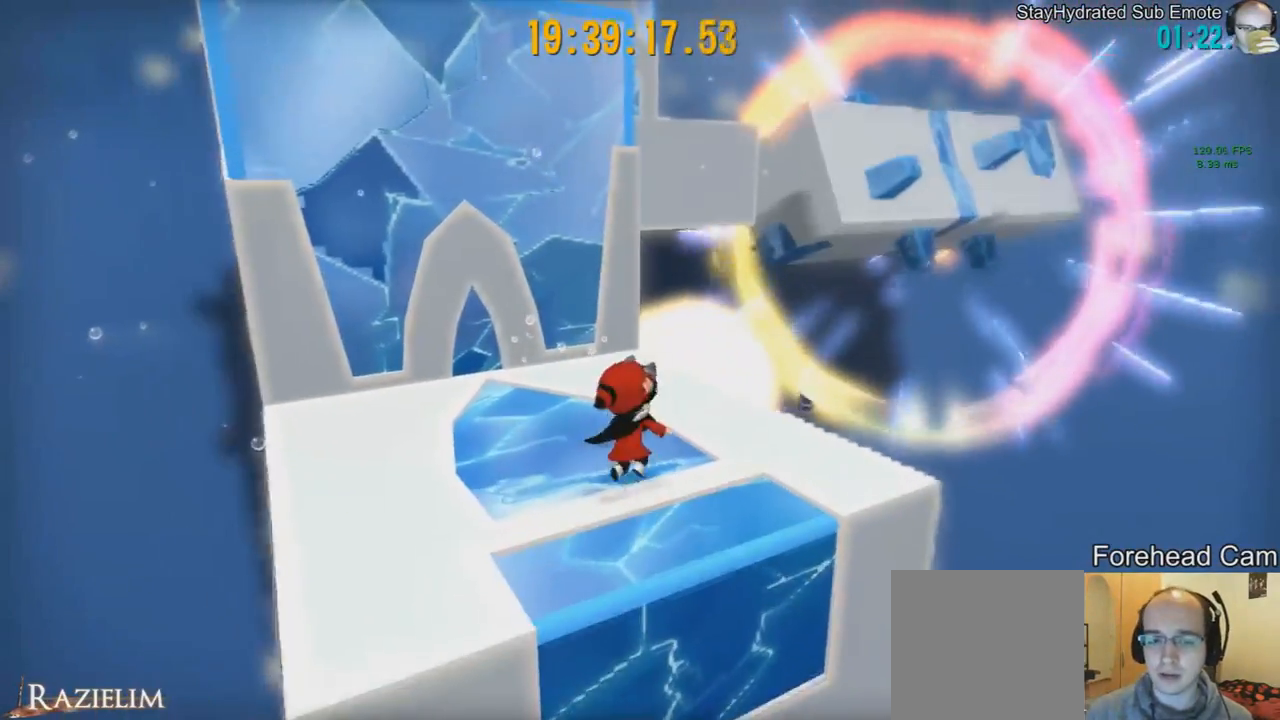
{"buttons": ["R2"], "left_stick": "center", "right_stick": "center", "events": [[375, "L2", "down"], [375, "left_stick", "center"], [459, "L2", "up"], [501, "R2", "down"]]}
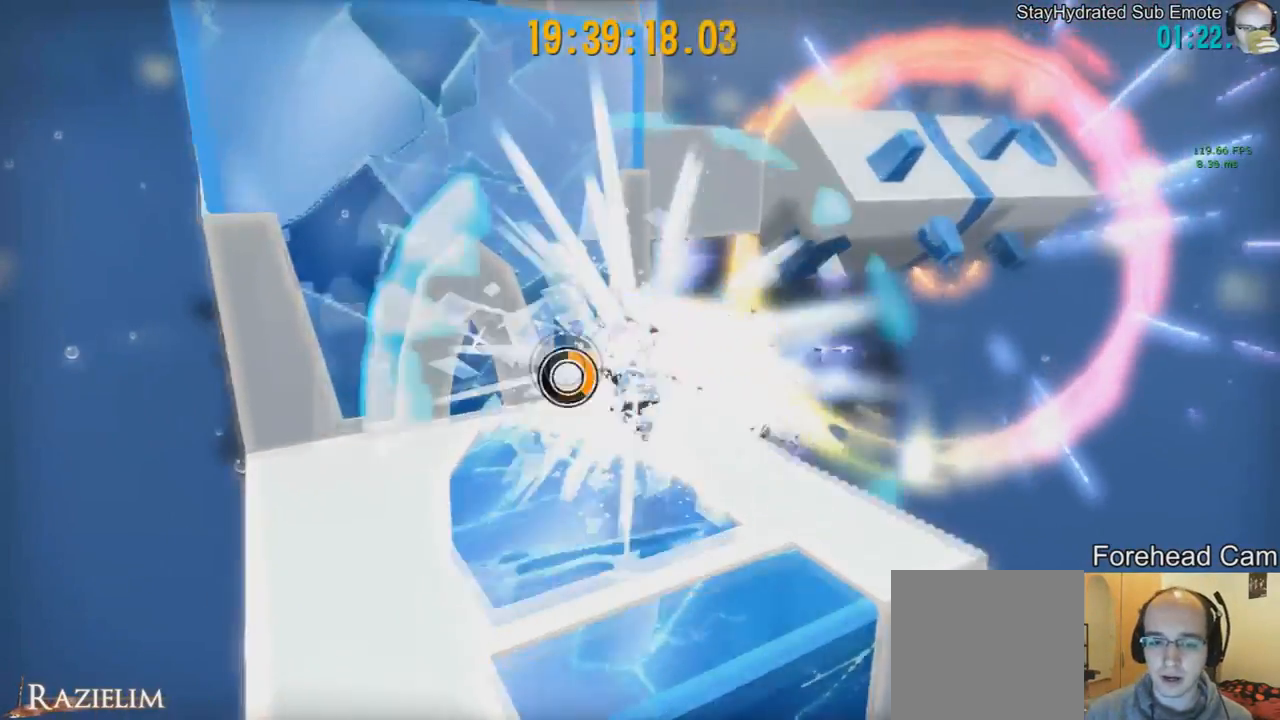
{"buttons": [], "left_stick": "up-left", "right_stick": "center", "events": [[83, "left_stick", "up-left"], [166, "R2", "up"], [208, "R2", "down"], [333, "R2", "up"]]}
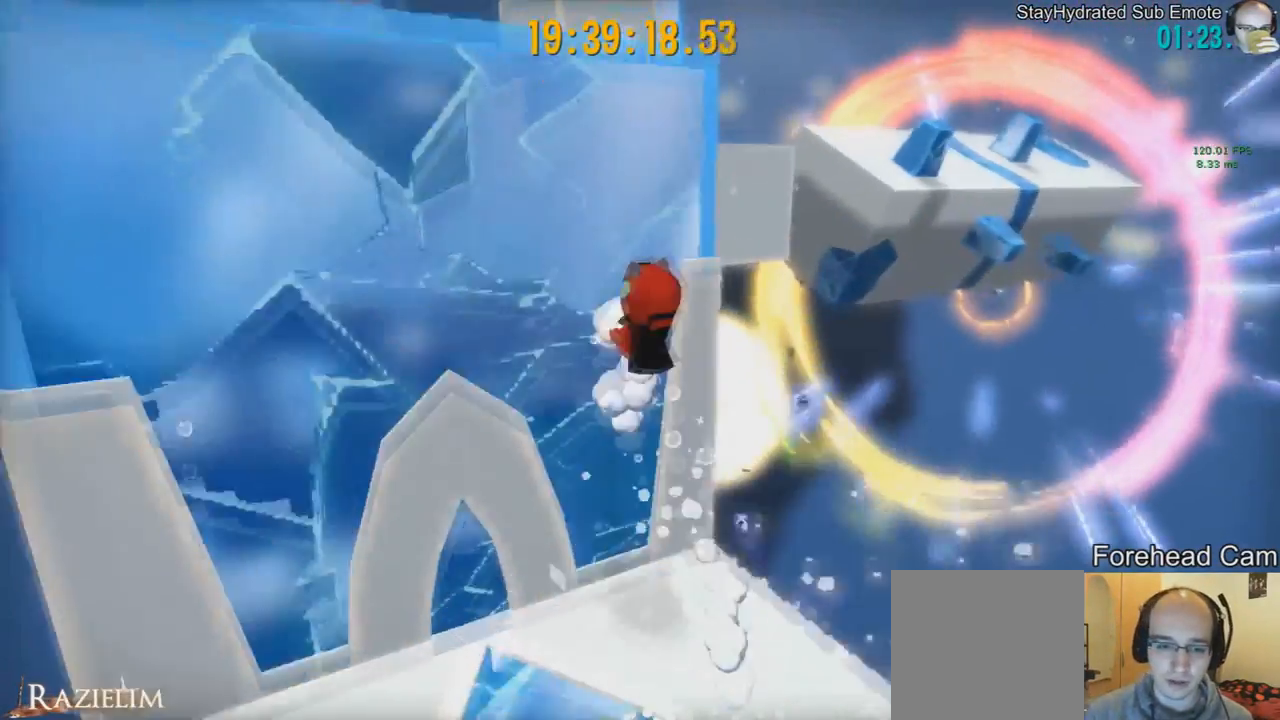
{"buttons": [], "left_stick": "down", "right_stick": "center", "events": [[209, "left_stick", "left"], [292, "right_stick", "right"], [417, "left_stick", "down"], [459, "right_stick", "center"]]}
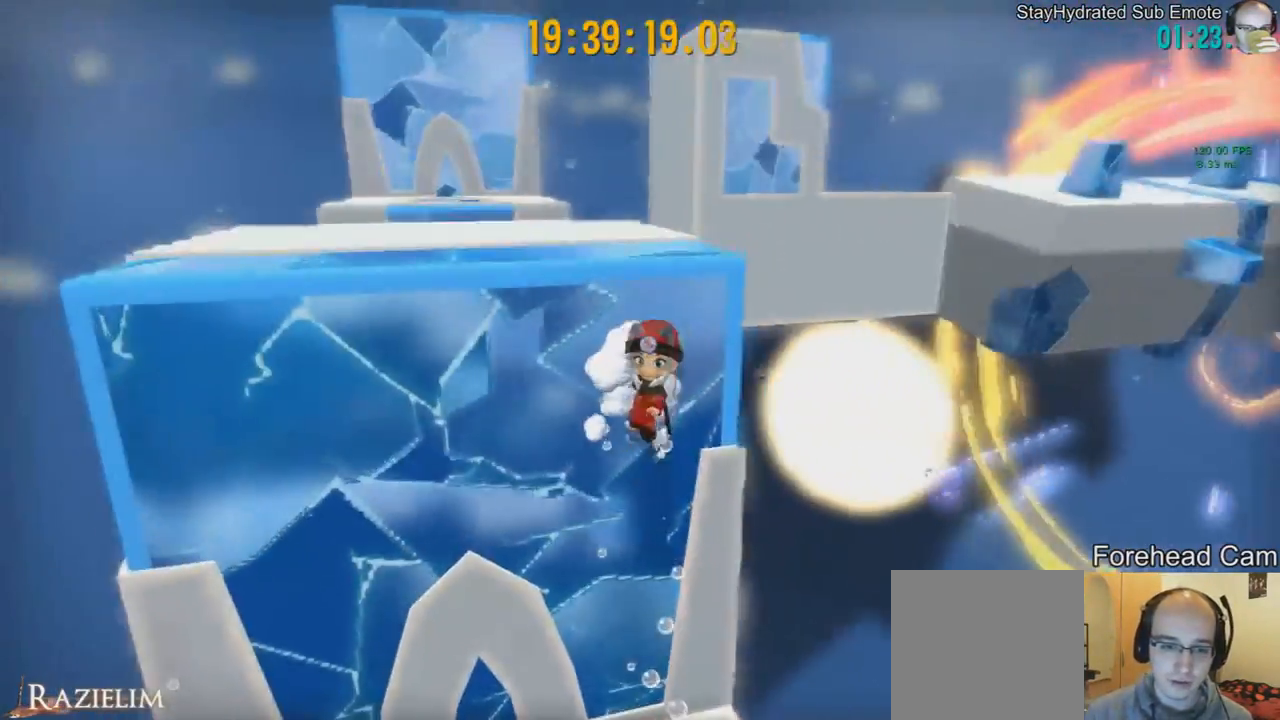
{"buttons": [], "left_stick": "down", "right_stick": "center", "events": [[83, "right_stick", "right"], [208, "right_stick", "center"]]}
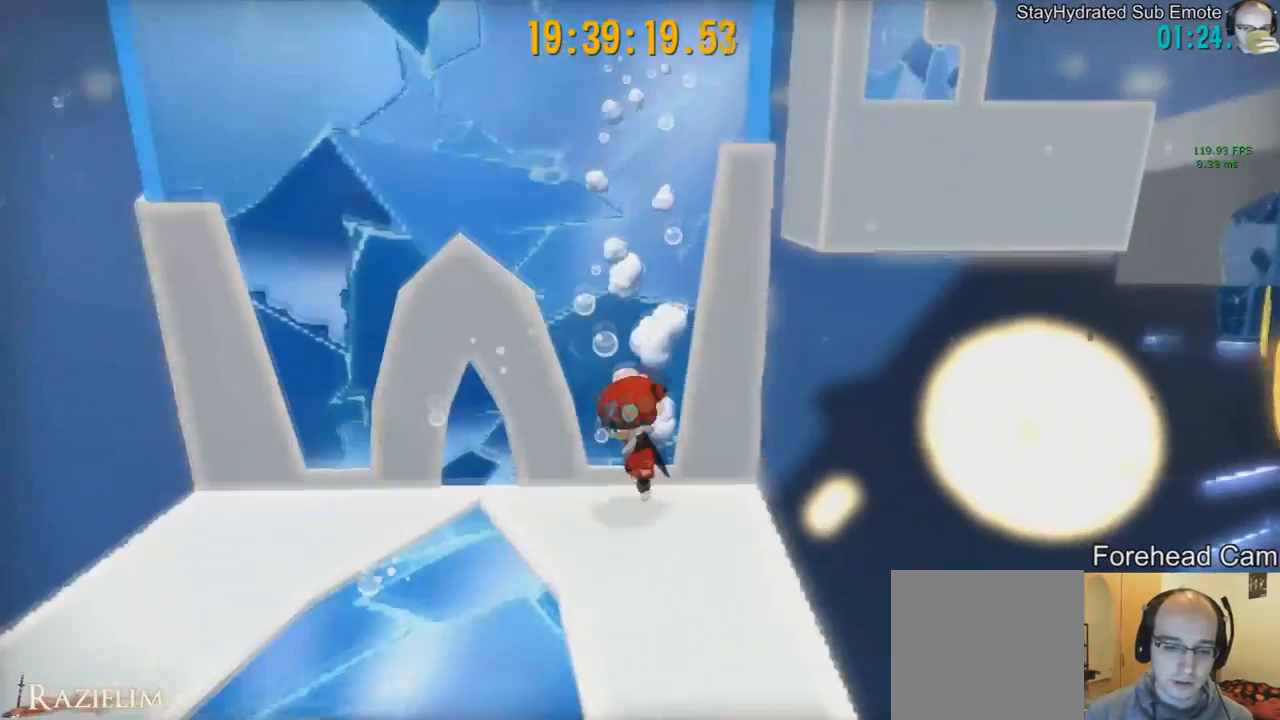
{"buttons": [], "left_stick": "down", "right_stick": "center", "events": []}
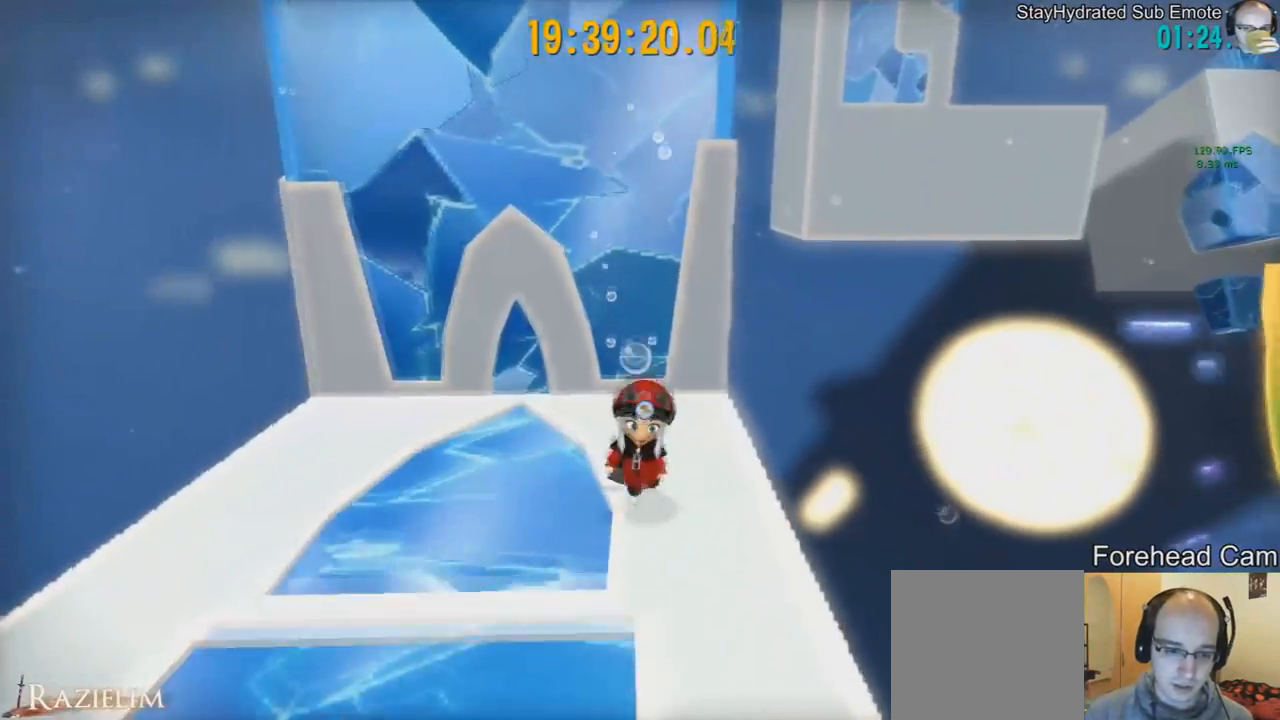
{"buttons": [], "left_stick": "up", "right_stick": "center", "events": [[83, "left_stick", "down-left"], [208, "left_stick", "left"], [417, "left_stick", "up"]]}
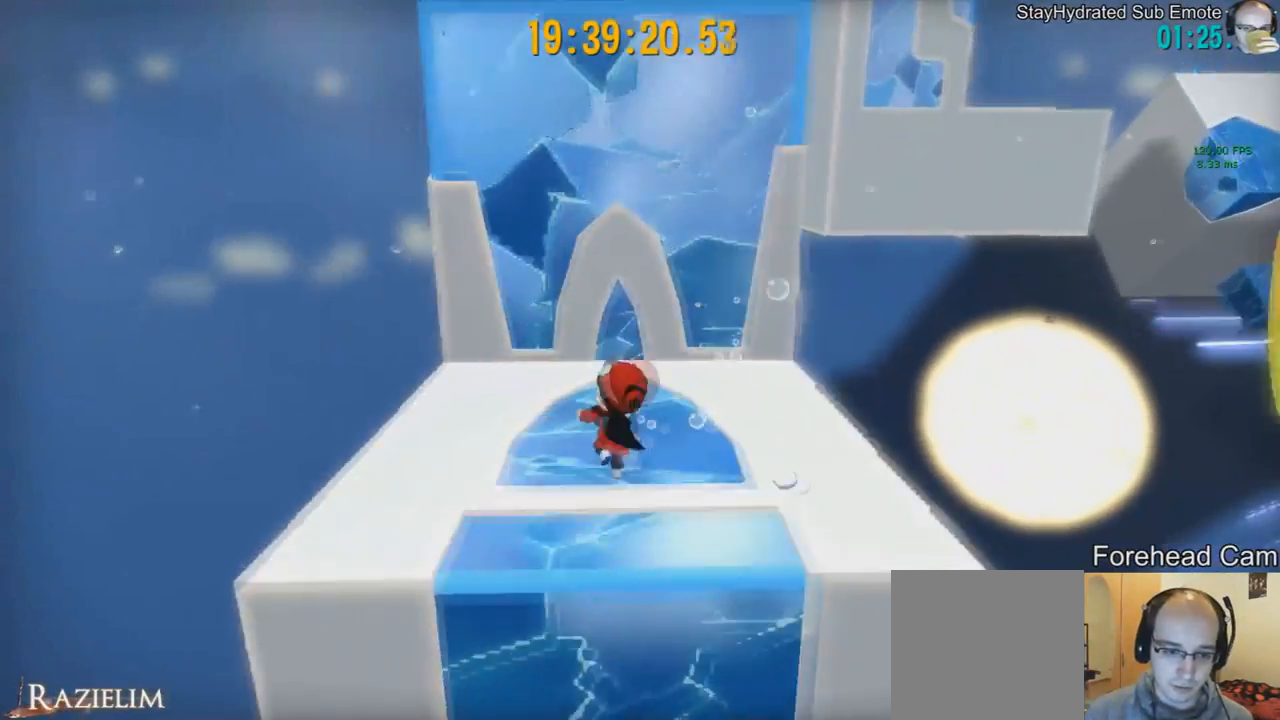
{"buttons": ["R2"], "left_stick": "up", "right_stick": "center", "events": [[250, "R2", "down"], [375, "R2", "up"], [459, "R2", "down"]]}
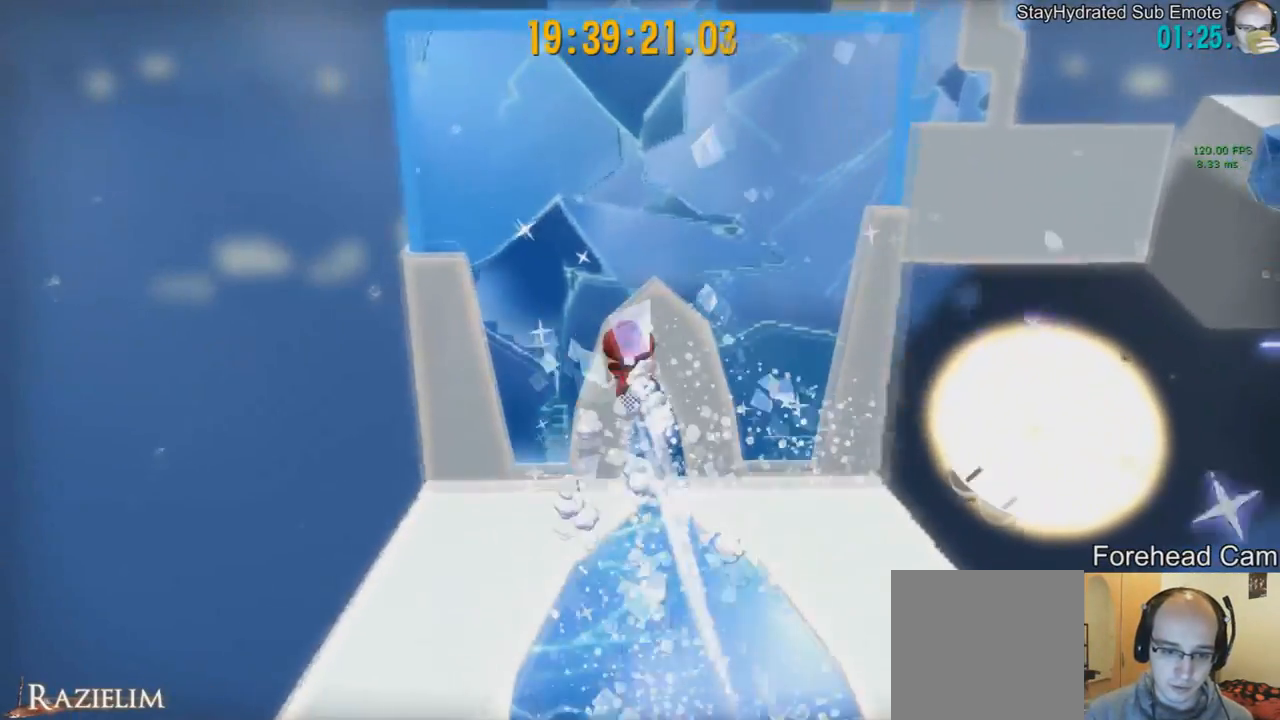
{"buttons": [], "left_stick": "up", "right_stick": "left", "events": [[125, "R2", "up"], [375, "right_stick", "left"]]}
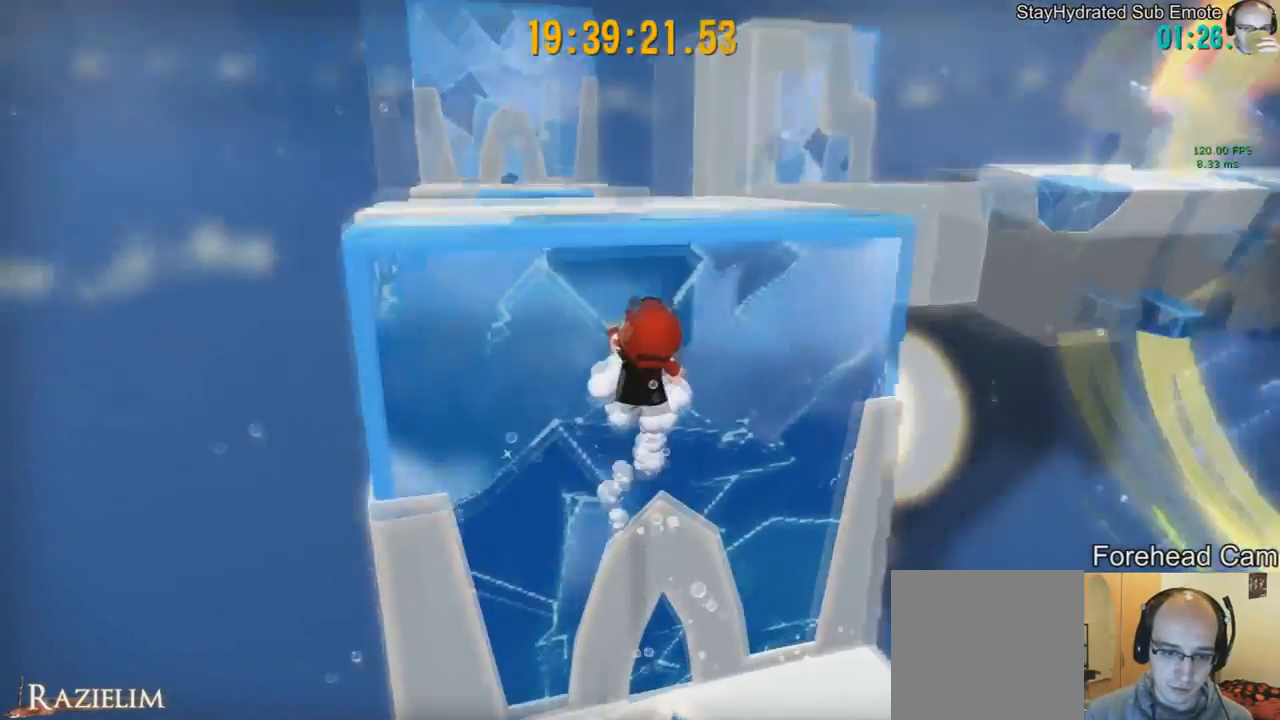
{"buttons": [], "left_stick": "down-right", "right_stick": "left", "events": [[84, "left_stick", "left"], [125, "right_stick", "center"], [167, "left_stick", "down"], [250, "left_stick", "down-right"], [459, "right_stick", "left"]]}
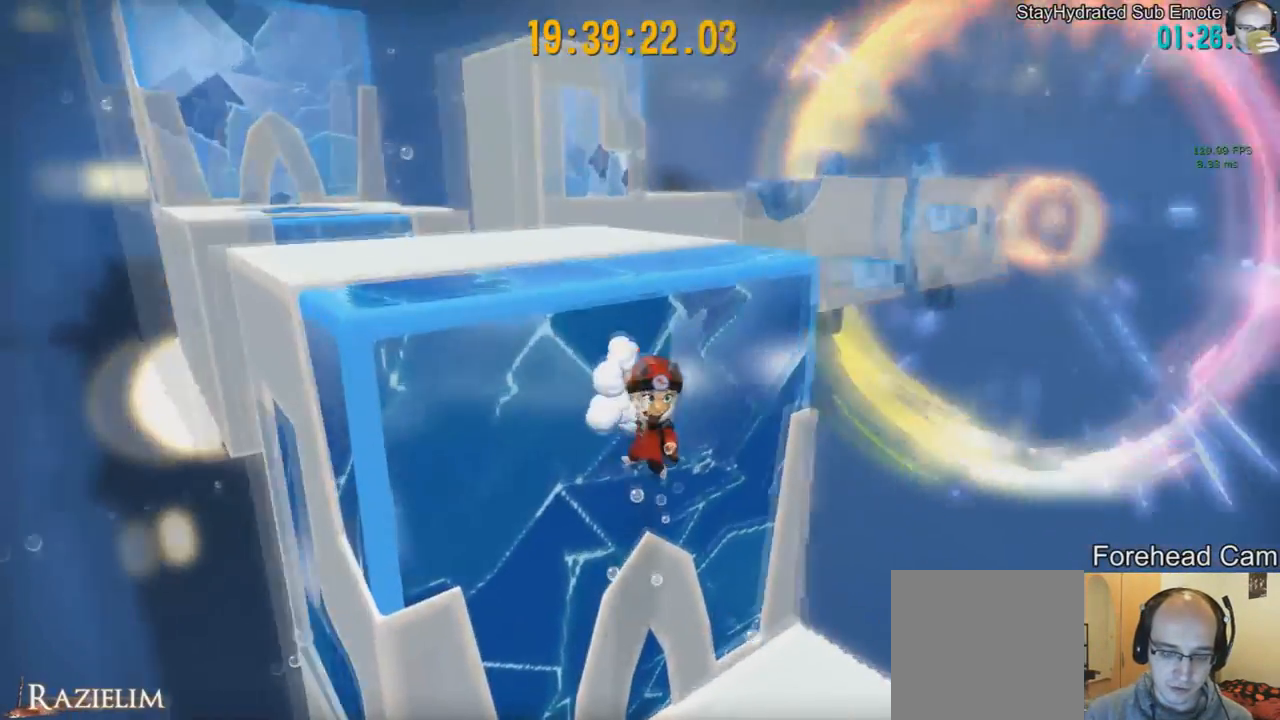
{"buttons": [], "left_stick": "down-right", "right_stick": "center", "events": [[83, "right_stick", "center"], [250, "right_stick", "left"], [417, "right_stick", "center"]]}
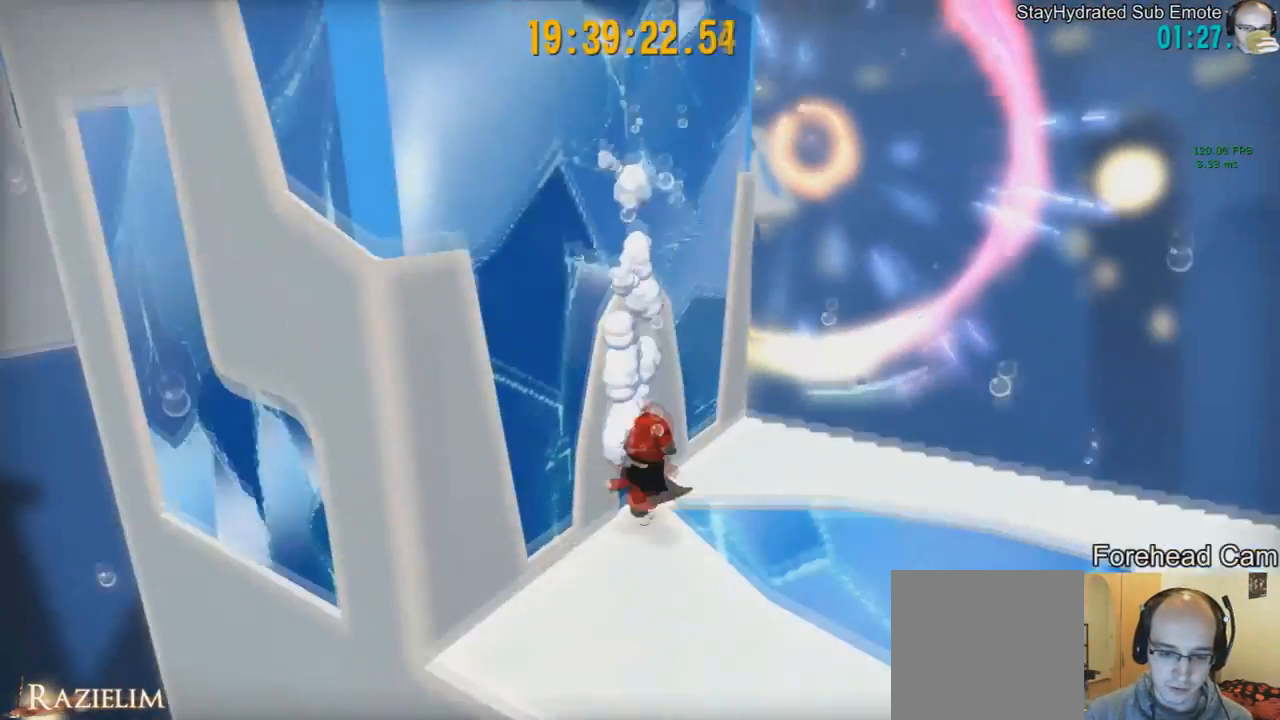
{"buttons": [], "left_stick": "down-right", "right_stick": "center", "events": []}
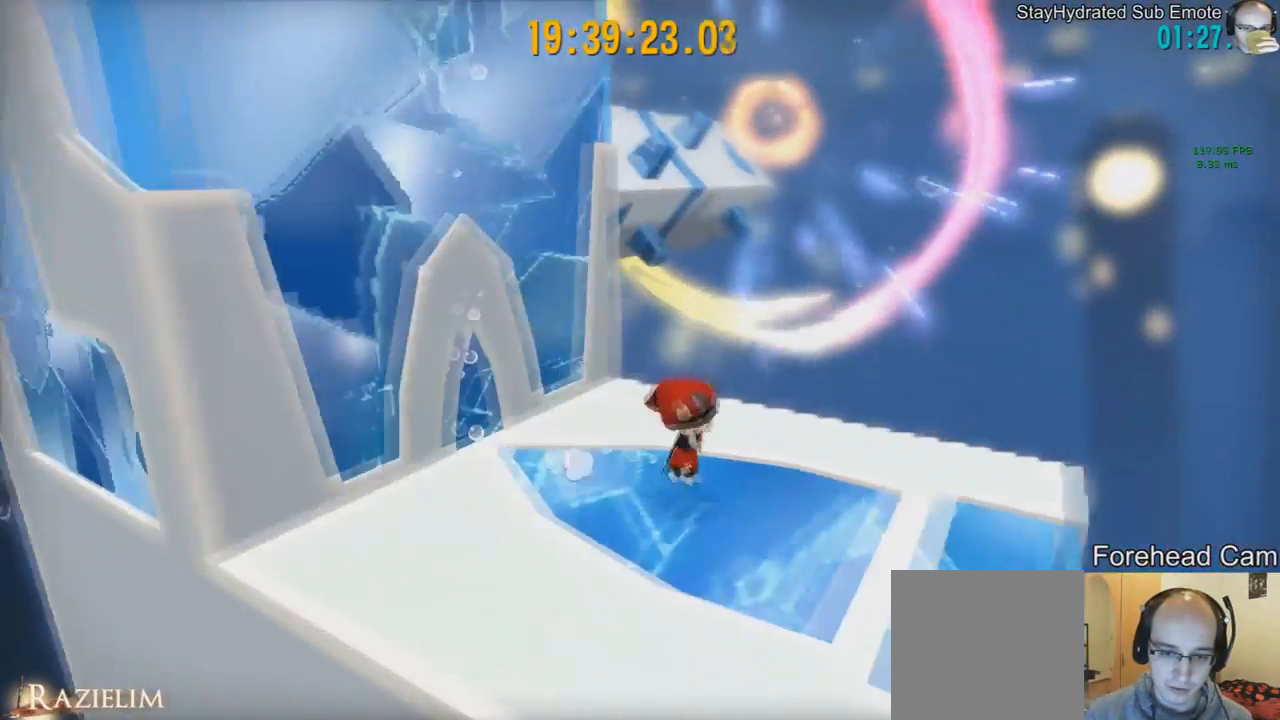
{"buttons": [], "left_stick": "center", "right_stick": "center", "events": [[208, "left_stick", "center"]]}
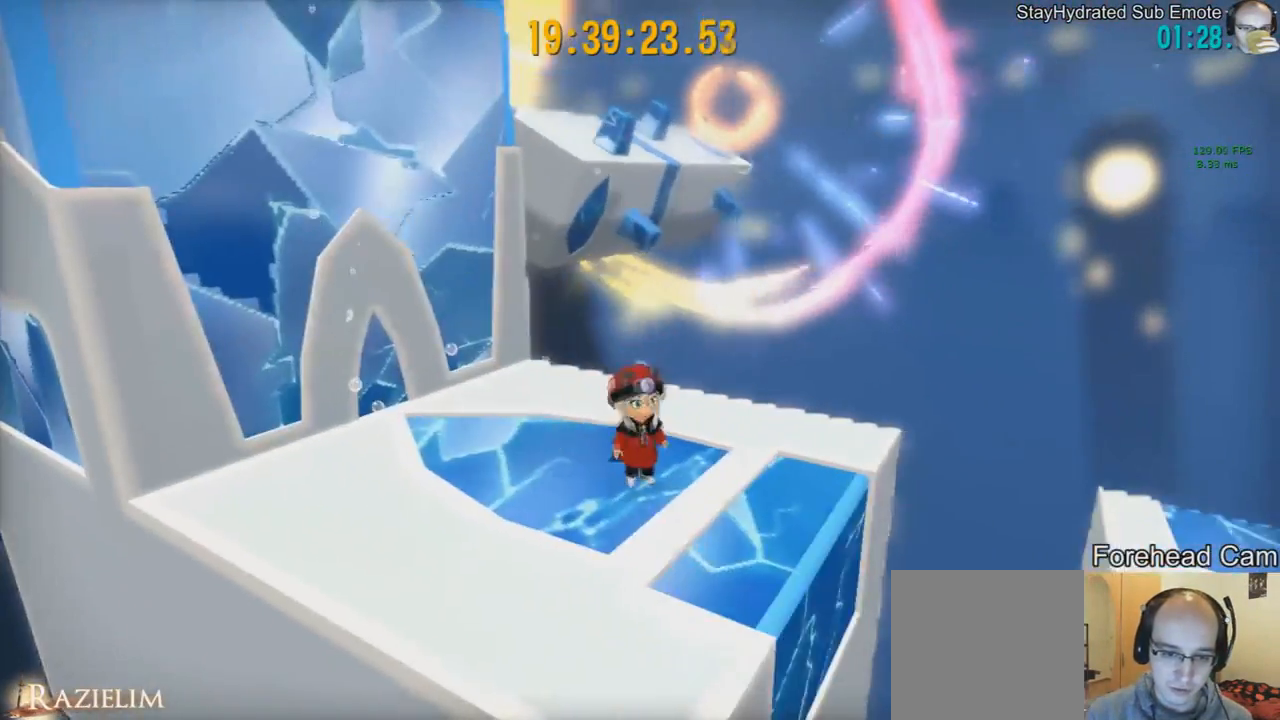
{"buttons": [], "left_stick": "center", "right_stick": "center", "events": [[417, "L2", "down"], [501, "L2", "up"]]}
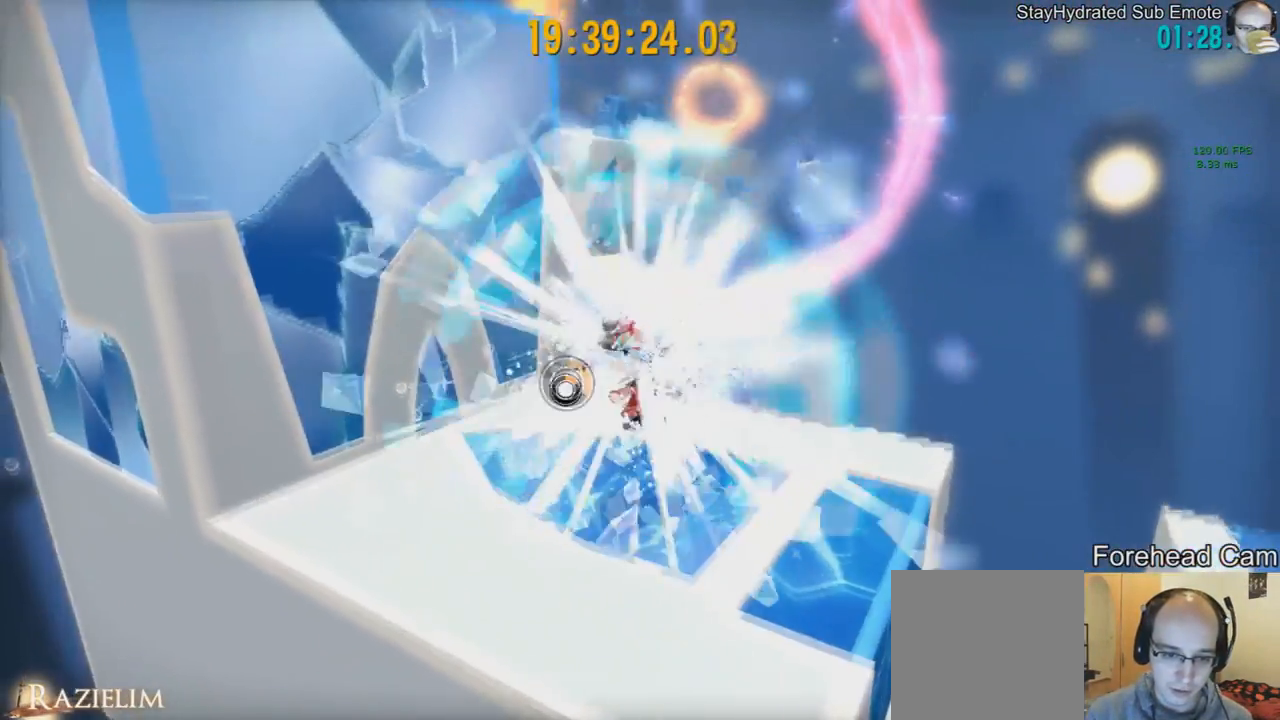
{"buttons": [], "left_stick": "up-left", "right_stick": "center", "events": [[125, "R2", "down"], [125, "left_stick", "up-left"], [250, "R2", "up"], [333, "R2", "down"], [458, "R2", "up"]]}
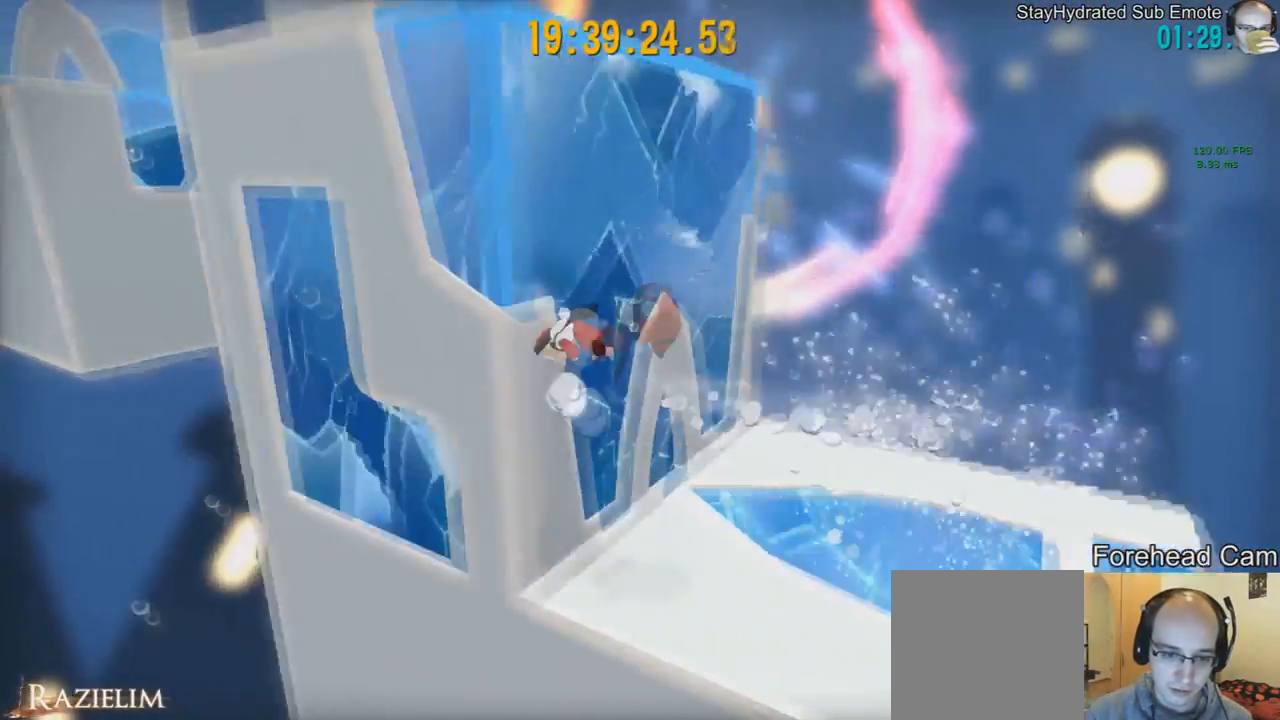
{"buttons": [], "left_stick": "up-left", "right_stick": "center", "events": []}